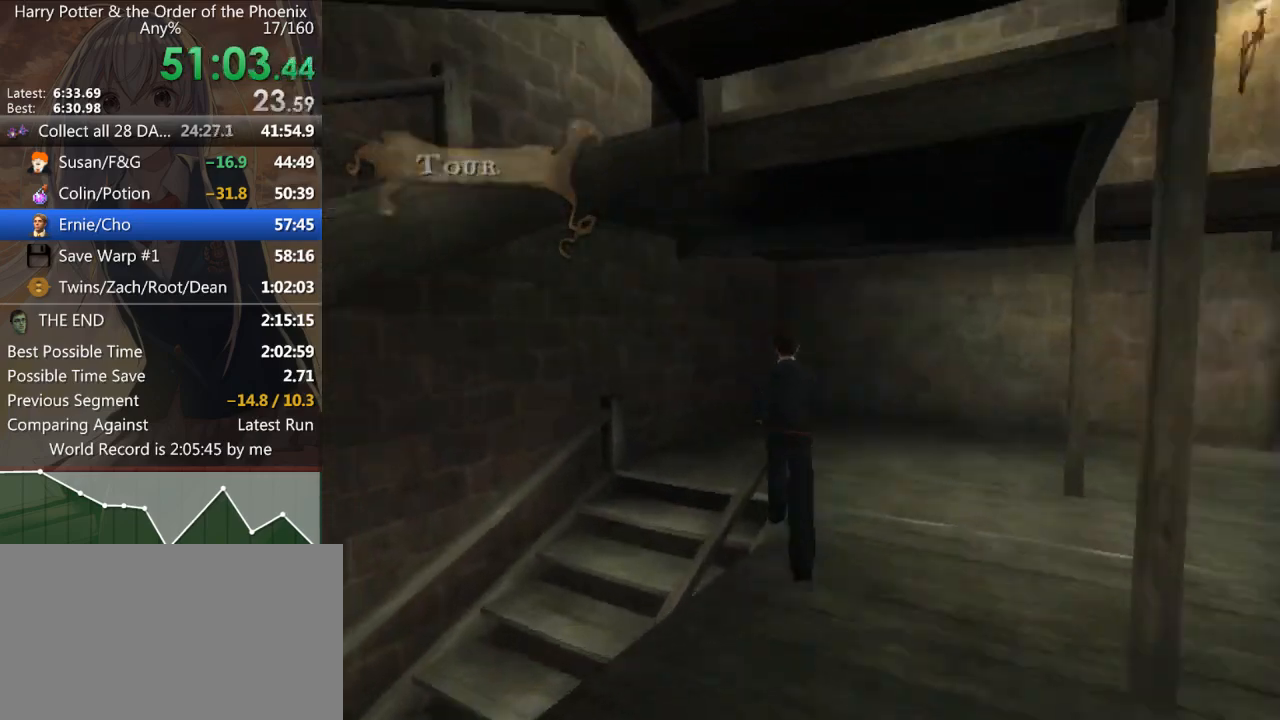
Gameplay with keyboard and mouse; each line is a JSON object with the keys and mouse buttons held at the frame after it. "events" lists presses ("down") and releases ("up") of "a", "c", "ctrl", "d", "down", "escape", "left", "return", "right", "s", "shift_l", "shift_r", "space", "tab", "up", "w", "mouse_left" and "mouse_right" between this image and that frame as [ms after this image, input, new state], when the widget could be followed in between. "mouse_left", "mouse_right" = the "left", "right" buttons of the "mouse" list. No other keys are recorded. Mouse movement is not recorded.
{"keys": ["a", "shift_l"], "mouse": [], "events": []}
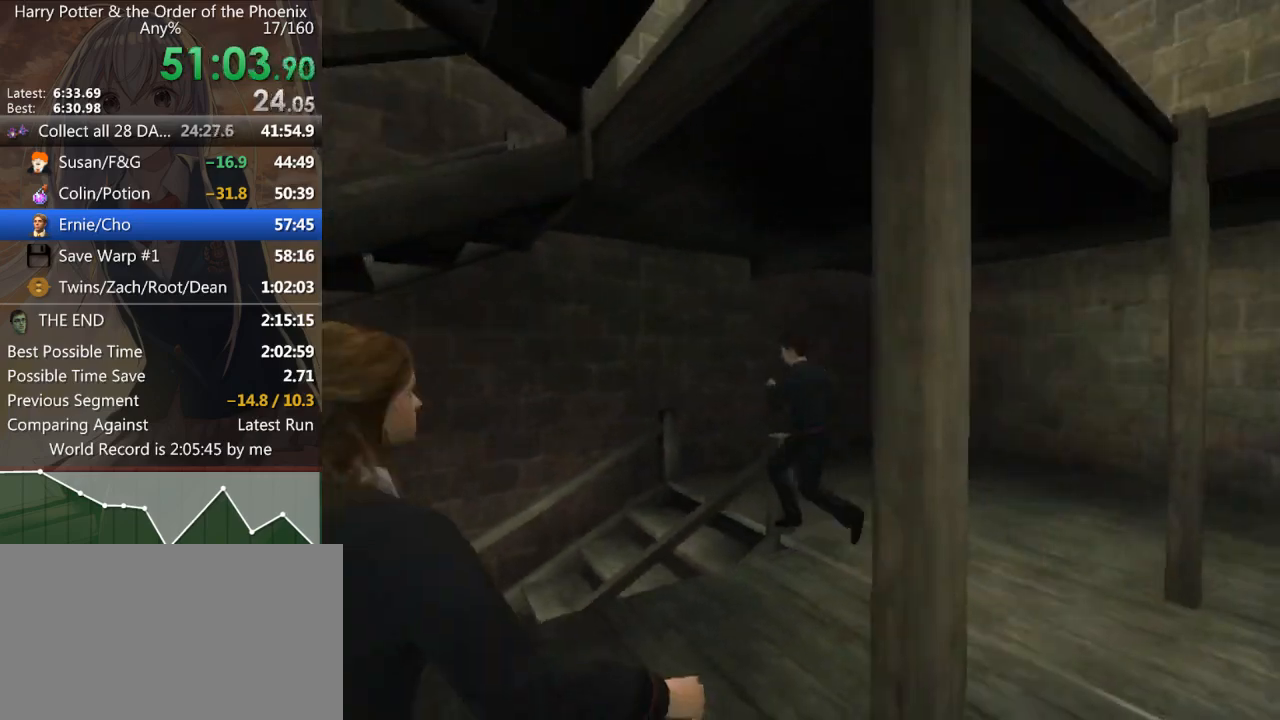
{"keys": ["d", "shift_l"], "mouse": [], "events": [[233, "w", "down"], [300, "a", "up"], [300, "w", "up"], [367, "d", "down"]]}
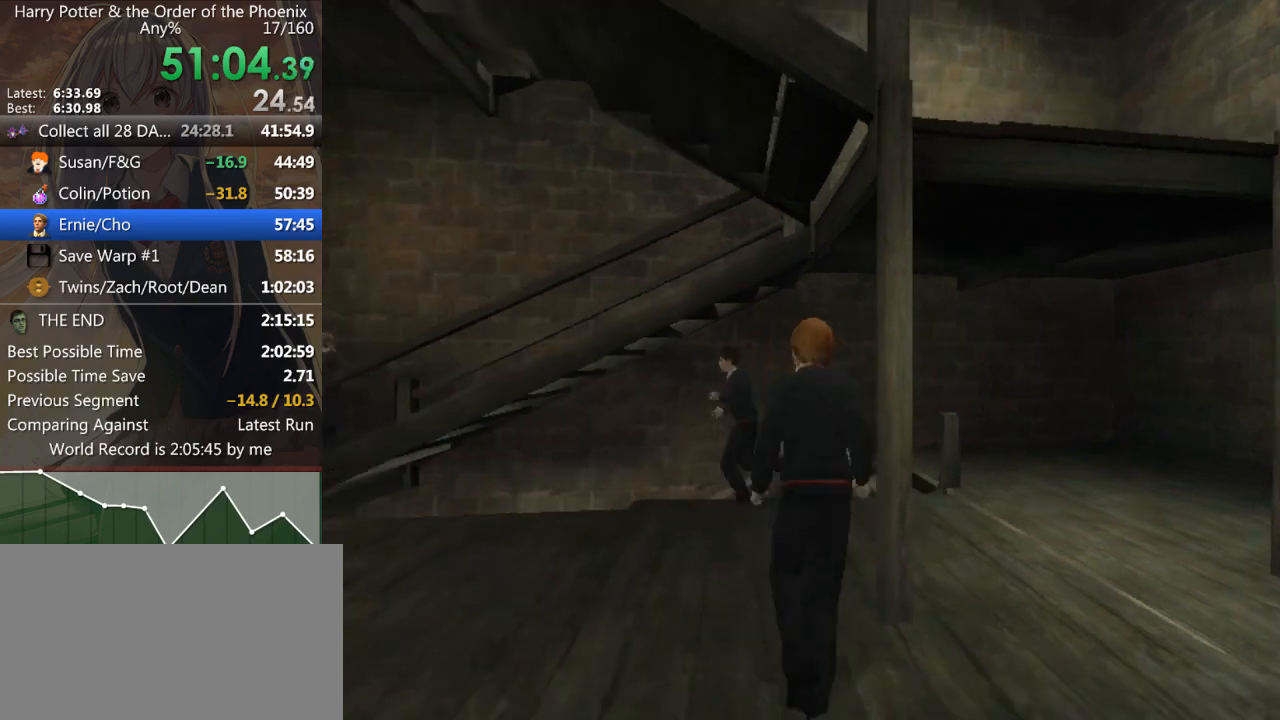
{"keys": ["d", "shift_l"], "mouse": [], "events": []}
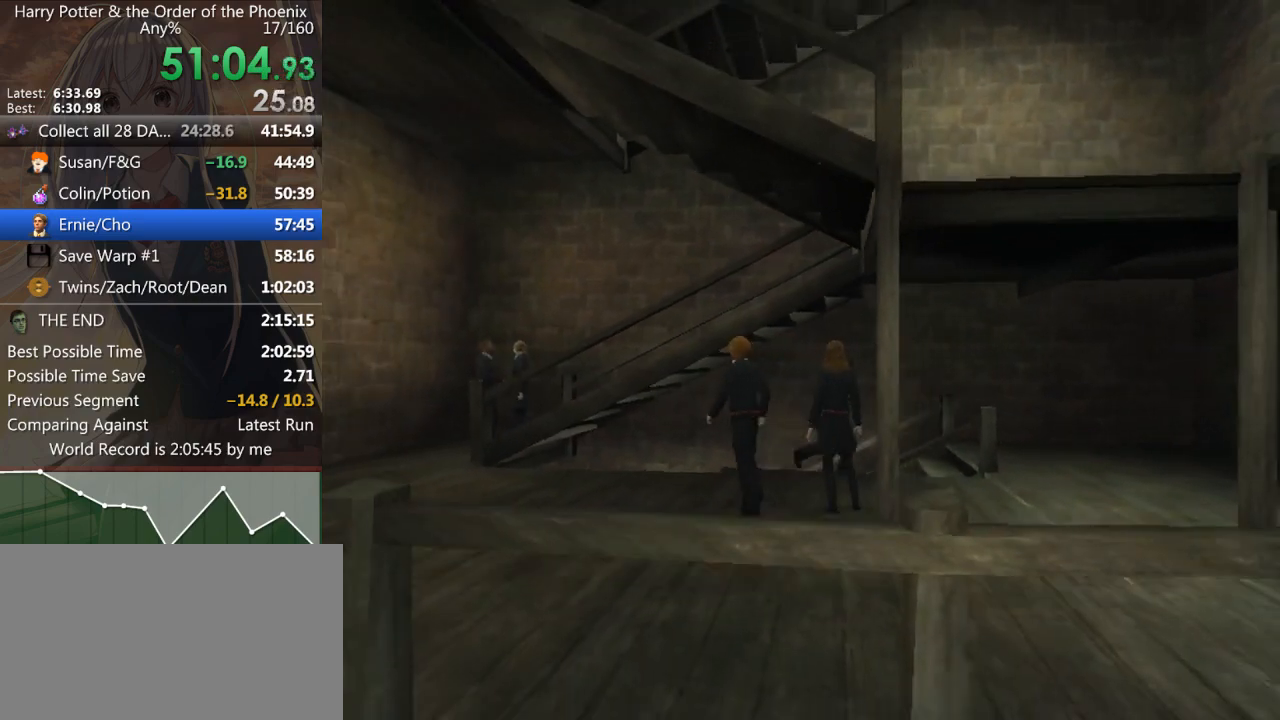
{"keys": ["a", "shift_l"], "mouse": [], "events": [[33, "w", "down"], [467, "a", "down"], [467, "d", "up"], [467, "w", "up"]]}
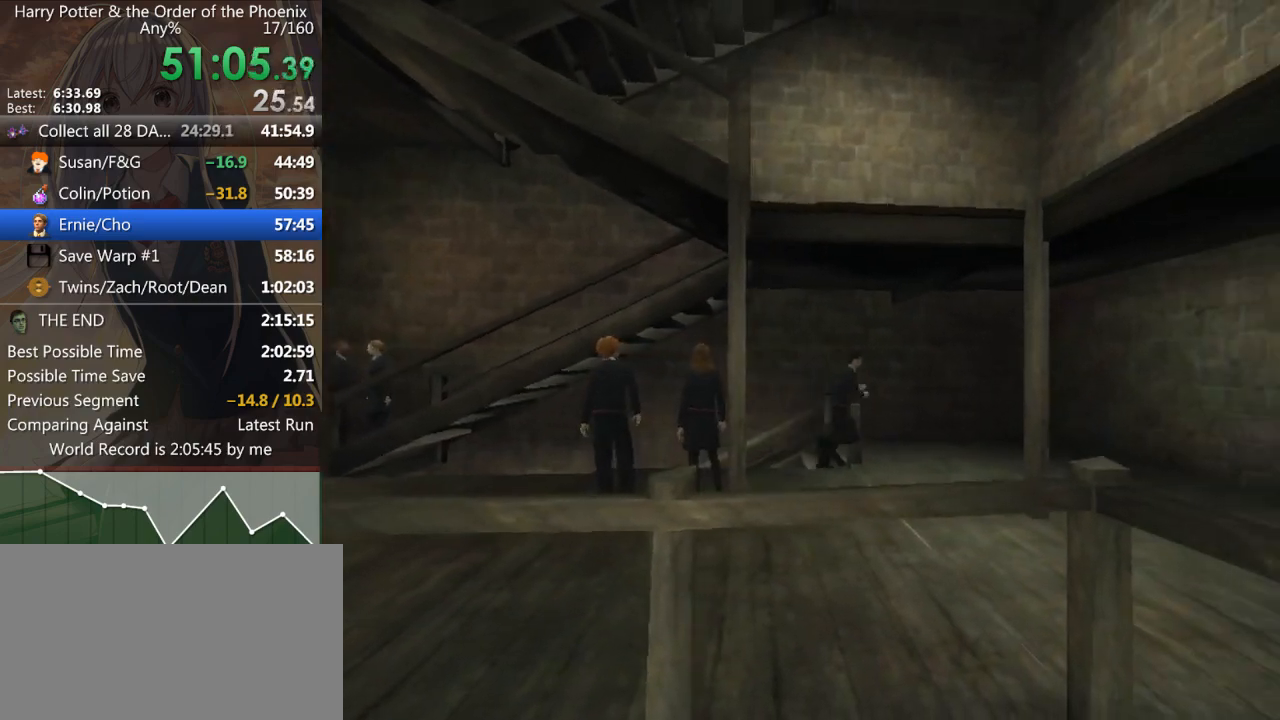
{"keys": ["a", "shift_l"], "mouse": [], "events": [[100, "w", "down"], [133, "w", "up"]]}
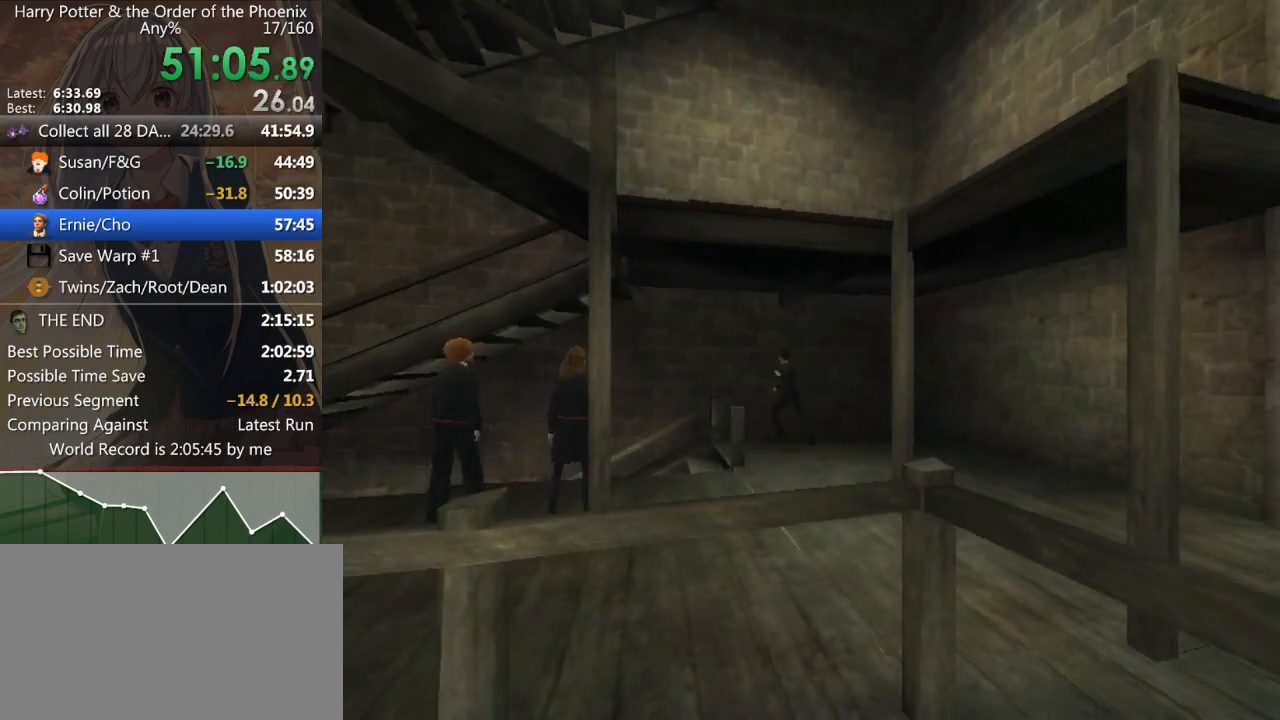
{"keys": ["a", "shift_l"], "mouse": [], "events": []}
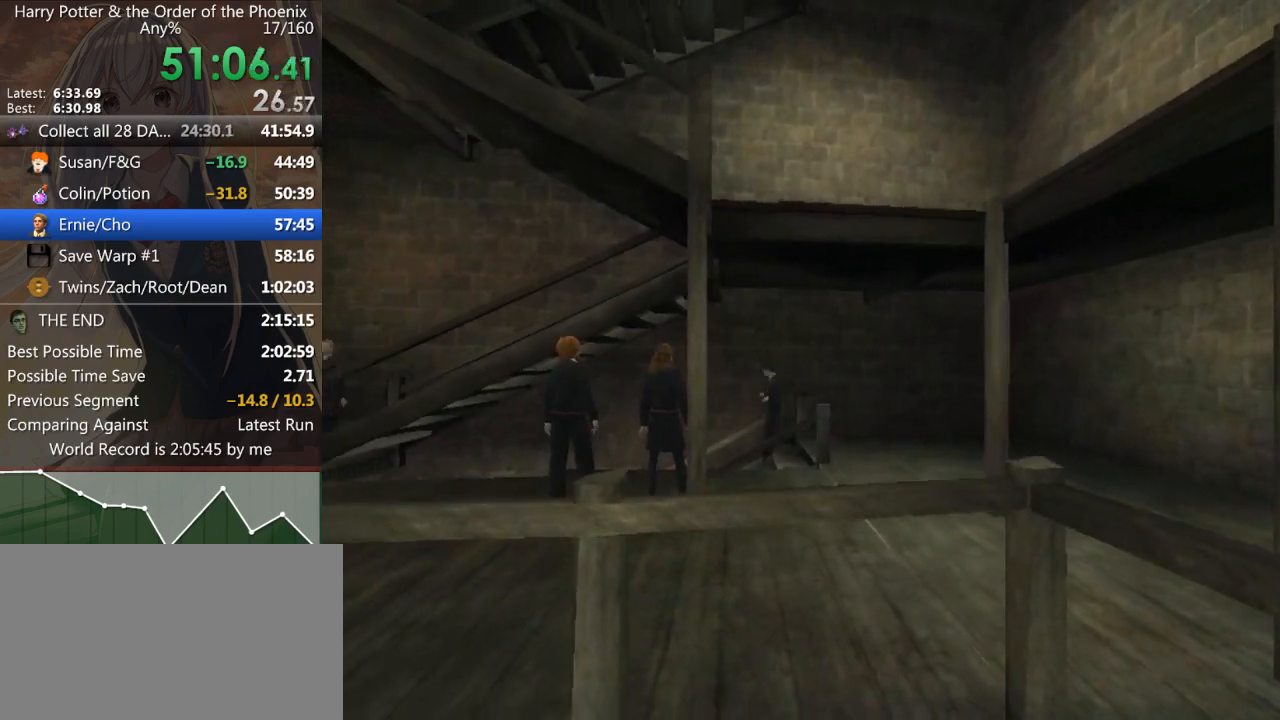
{"keys": ["a", "shift_l"], "mouse": [], "events": []}
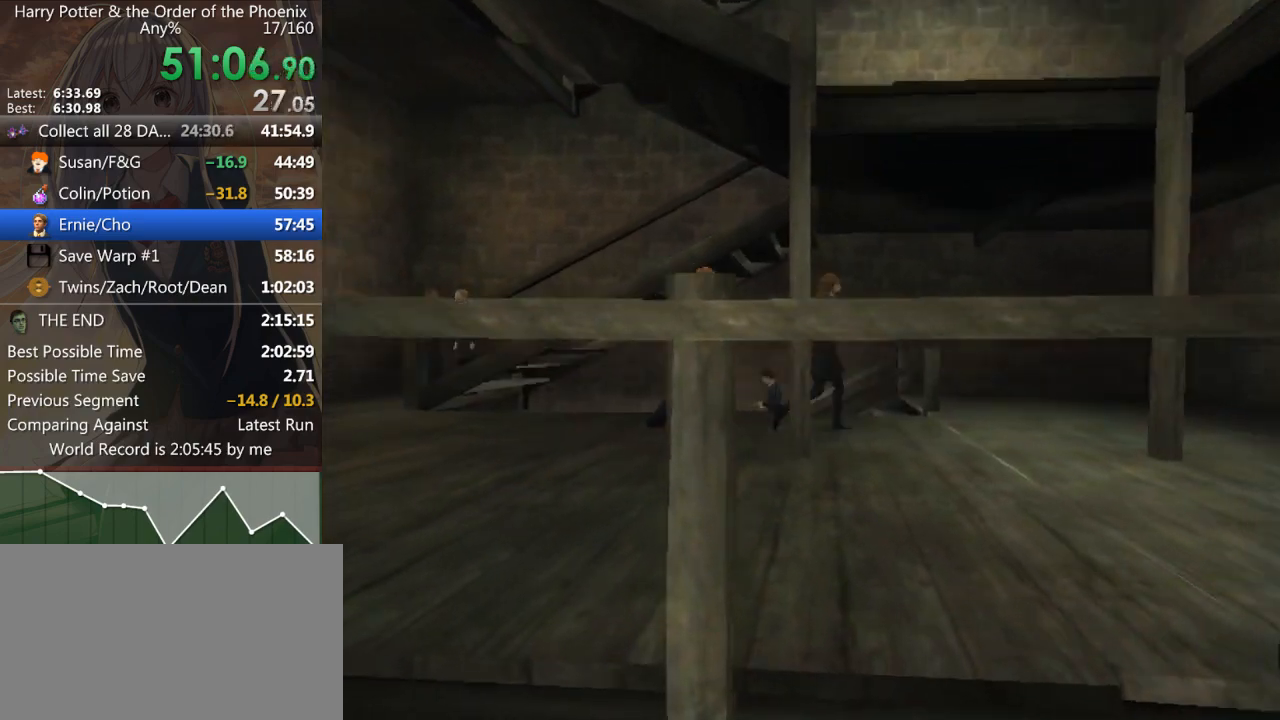
{"keys": ["a", "shift_l"], "mouse": [], "events": []}
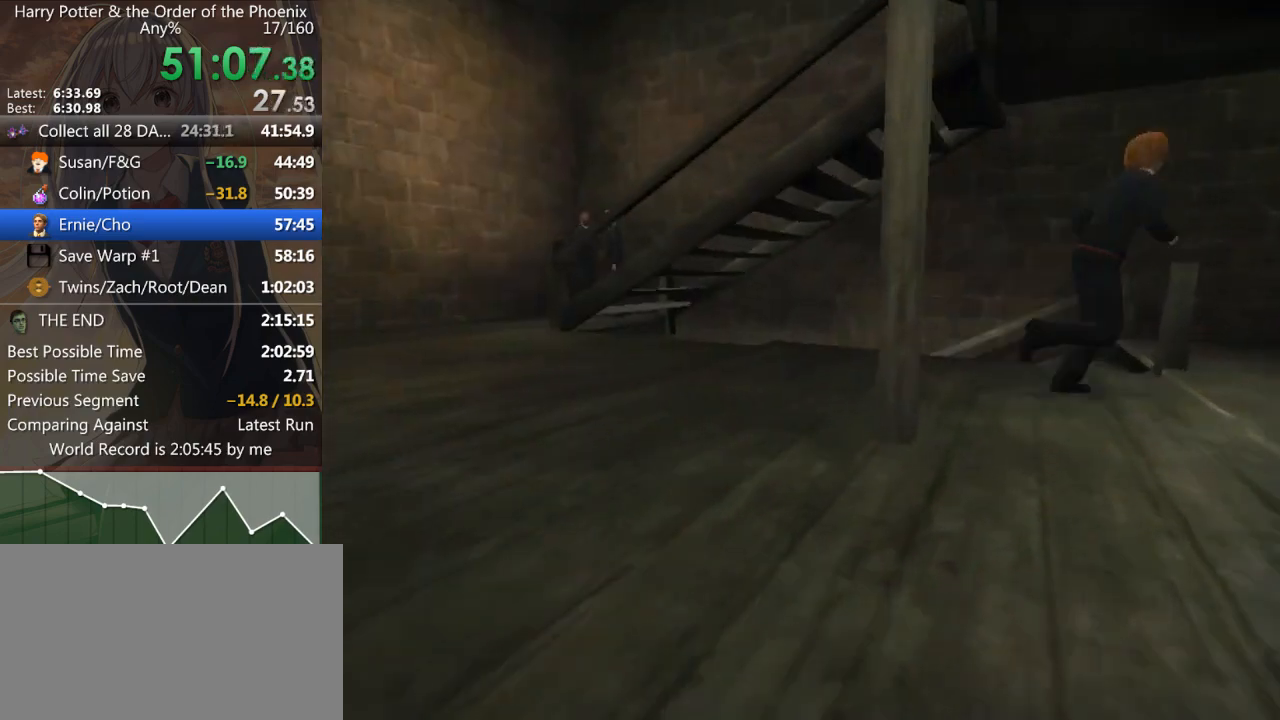
{"keys": ["a", "shift_l"], "mouse": [], "events": []}
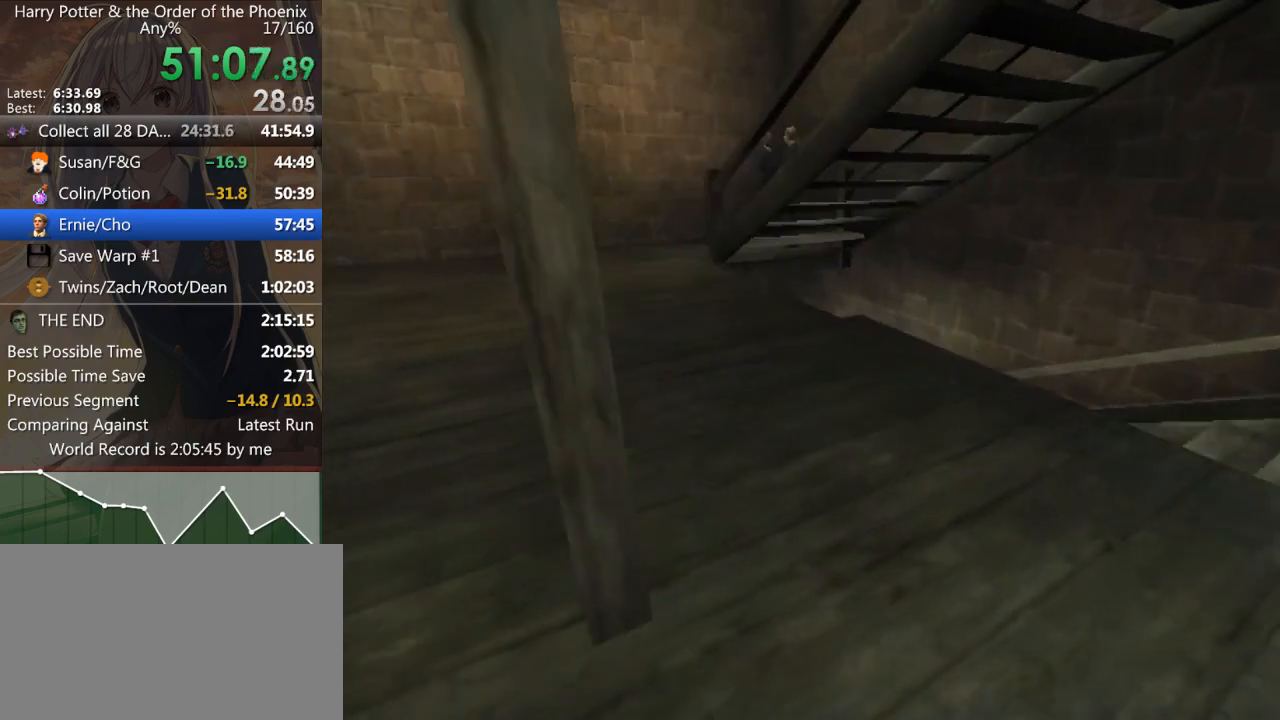
{"keys": ["s", "shift_l"], "mouse": [], "events": [[200, "a", "up"], [200, "s", "down"]]}
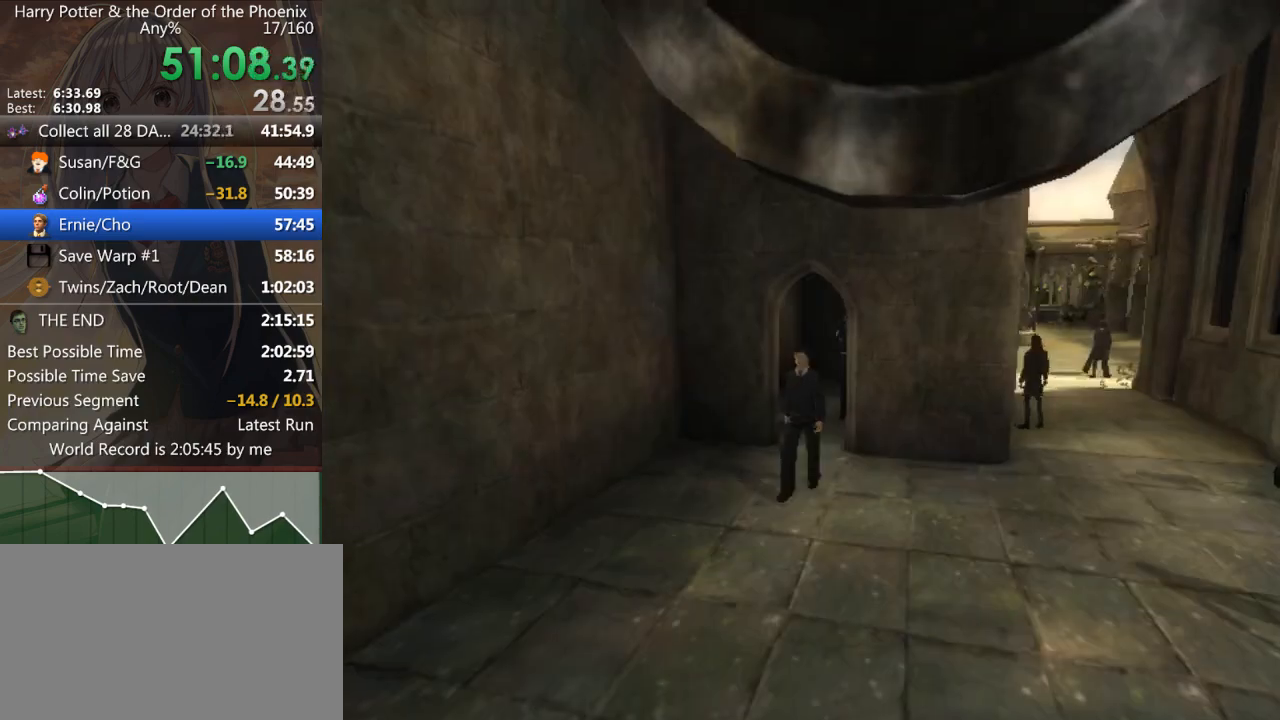
{"keys": ["d", "shift_l"], "mouse": [], "events": [[400, "d", "down"], [400, "s", "up"]]}
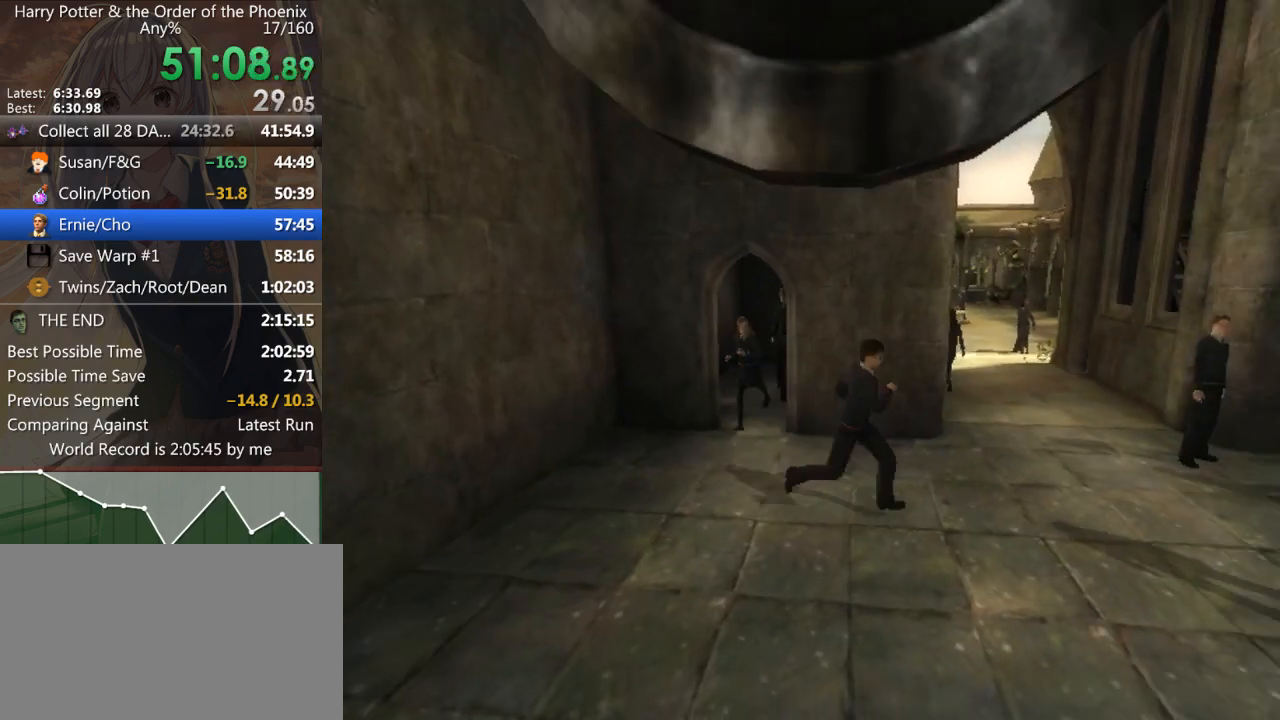
{"keys": ["a", "shift_l", "w"], "mouse": [], "events": [[67, "d", "up"], [67, "w", "down"], [233, "a", "down"]]}
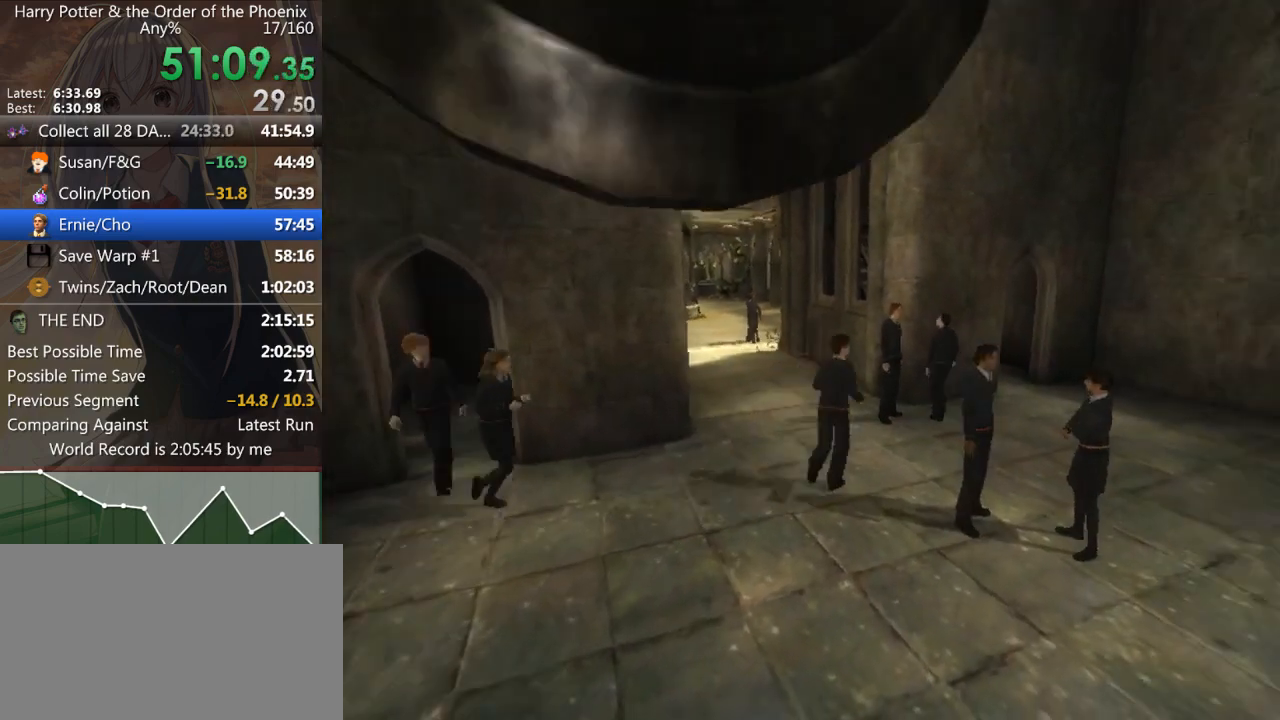
{"keys": ["shift_l", "w"], "mouse": [], "events": [[433, "a", "up"]]}
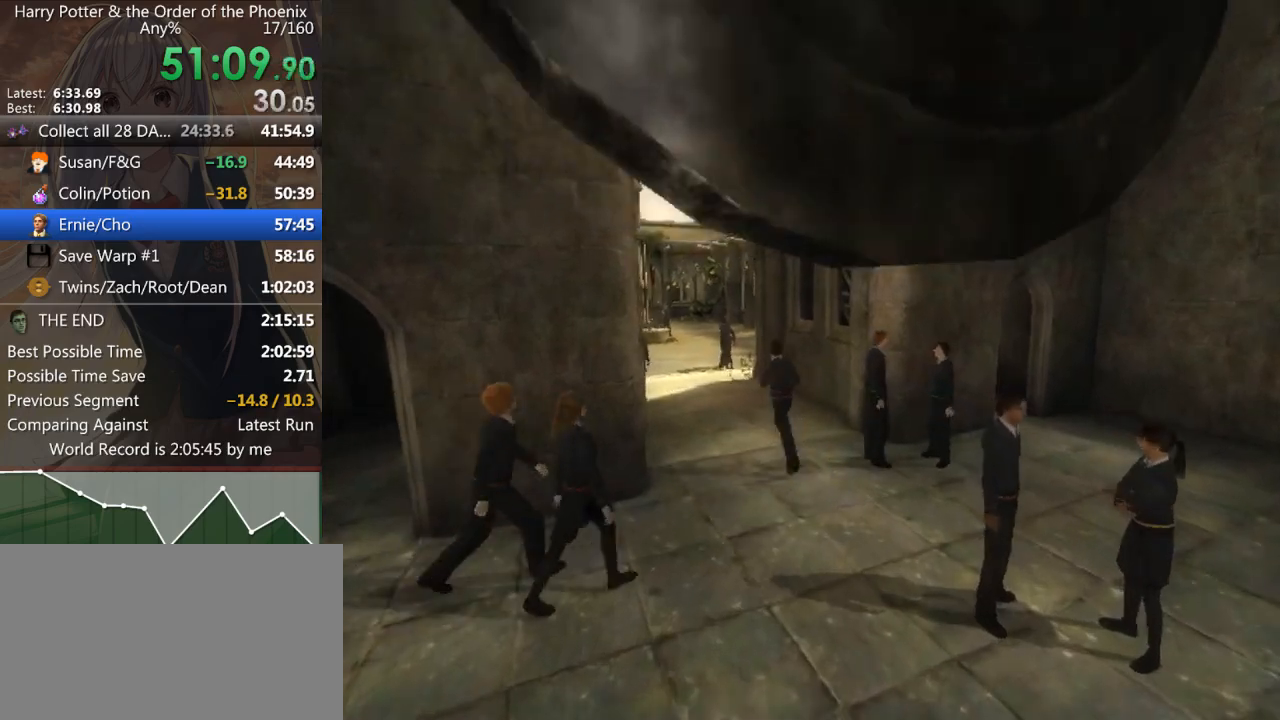
{"keys": ["shift_l", "w"], "mouse": [], "events": []}
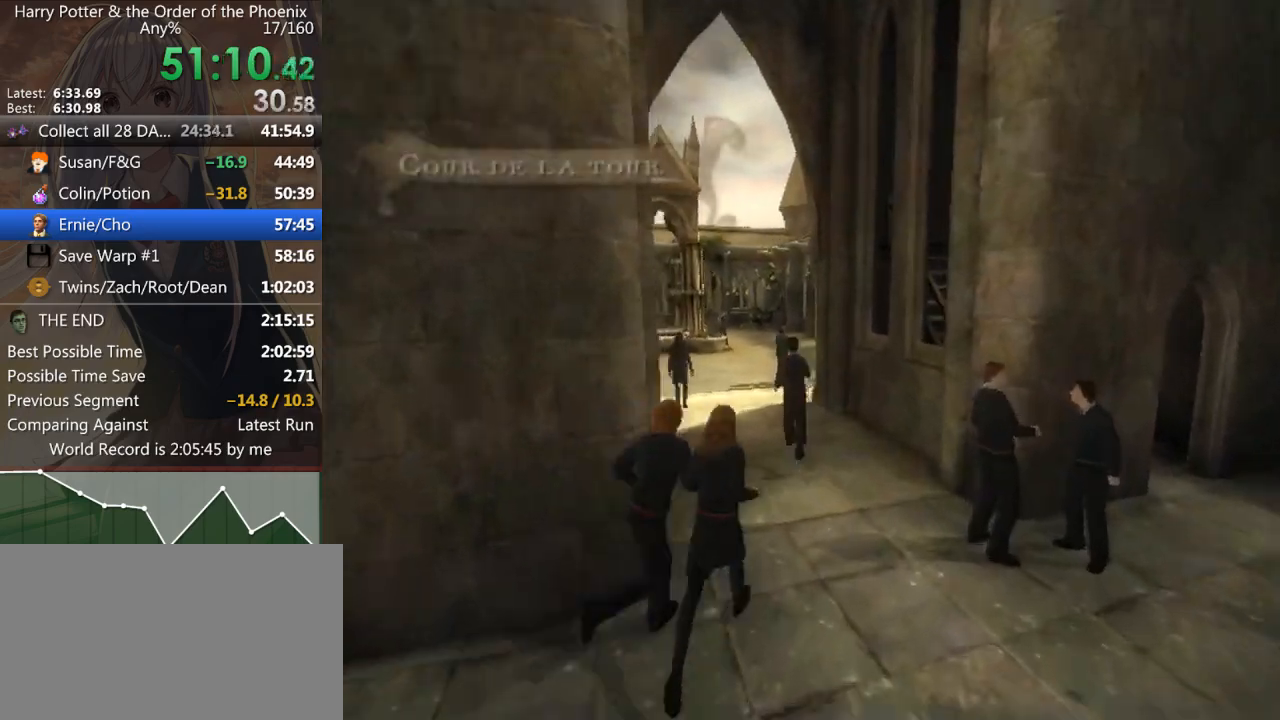
{"keys": ["shift_l", "w"], "mouse": [], "events": [[67, "a", "down"], [333, "a", "up"]]}
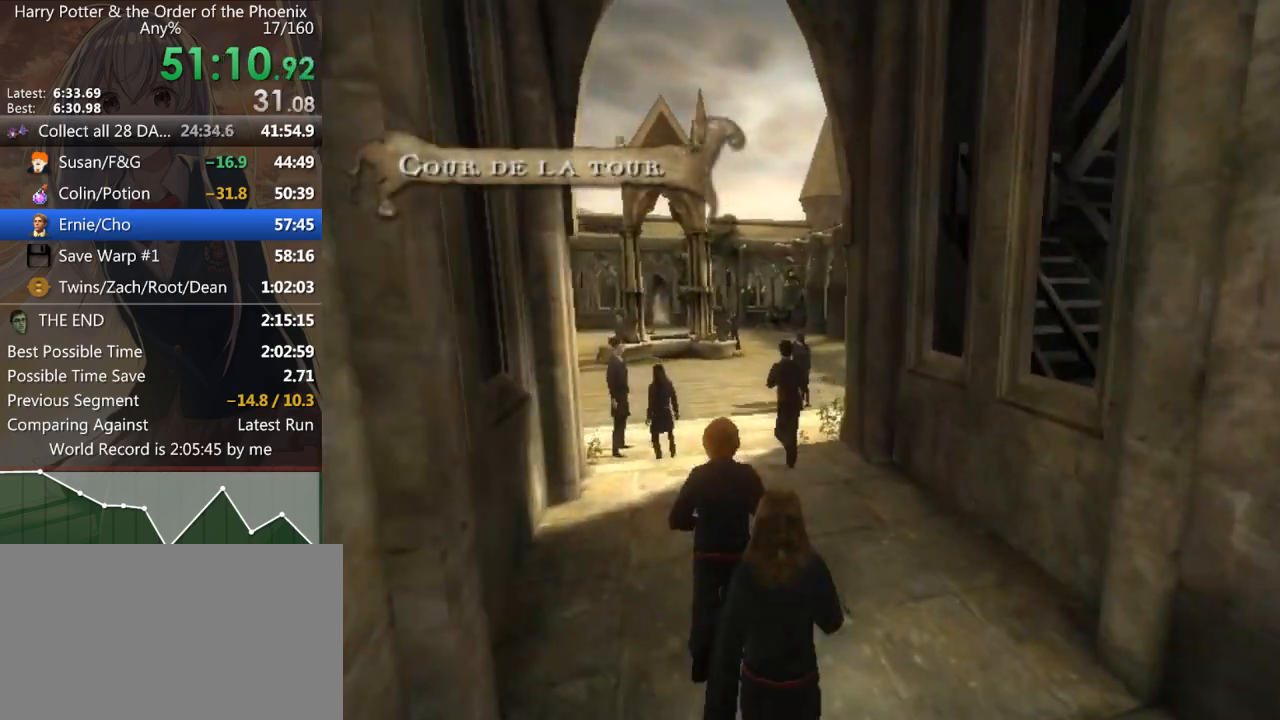
{"keys": ["shift_l", "w"], "mouse": [], "events": []}
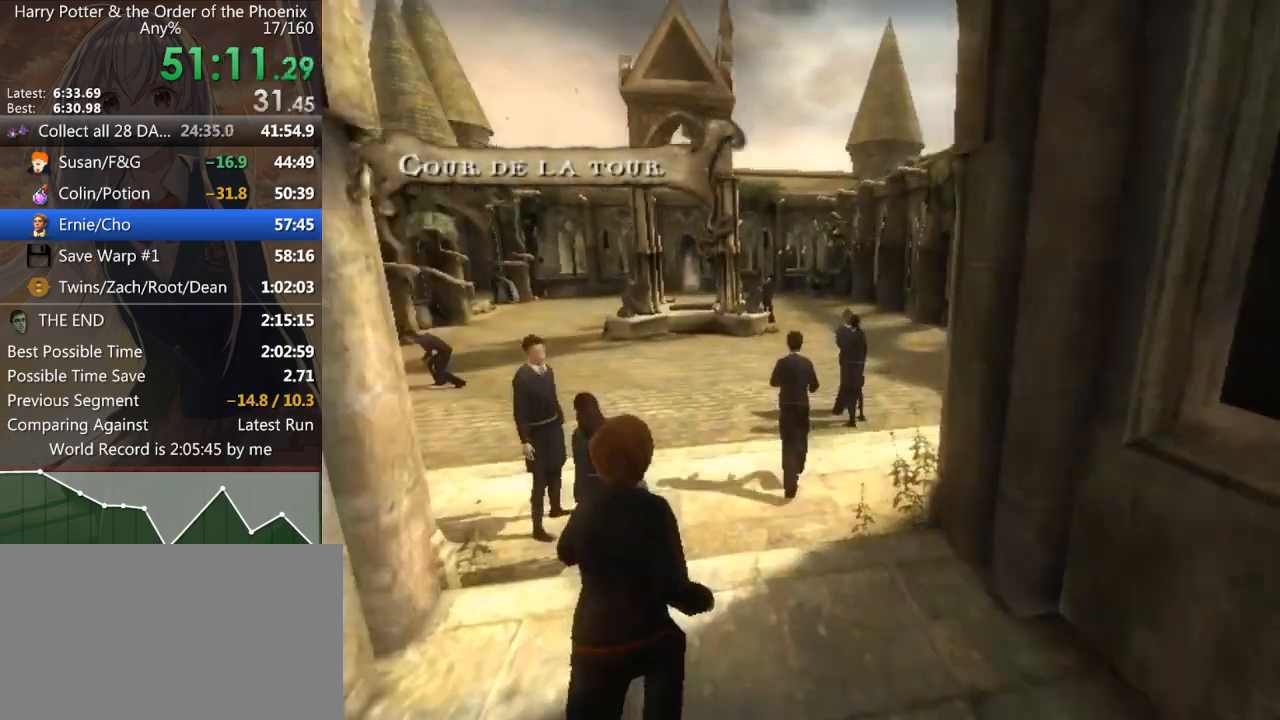
{"keys": ["shift_l", "w"], "mouse": [], "events": []}
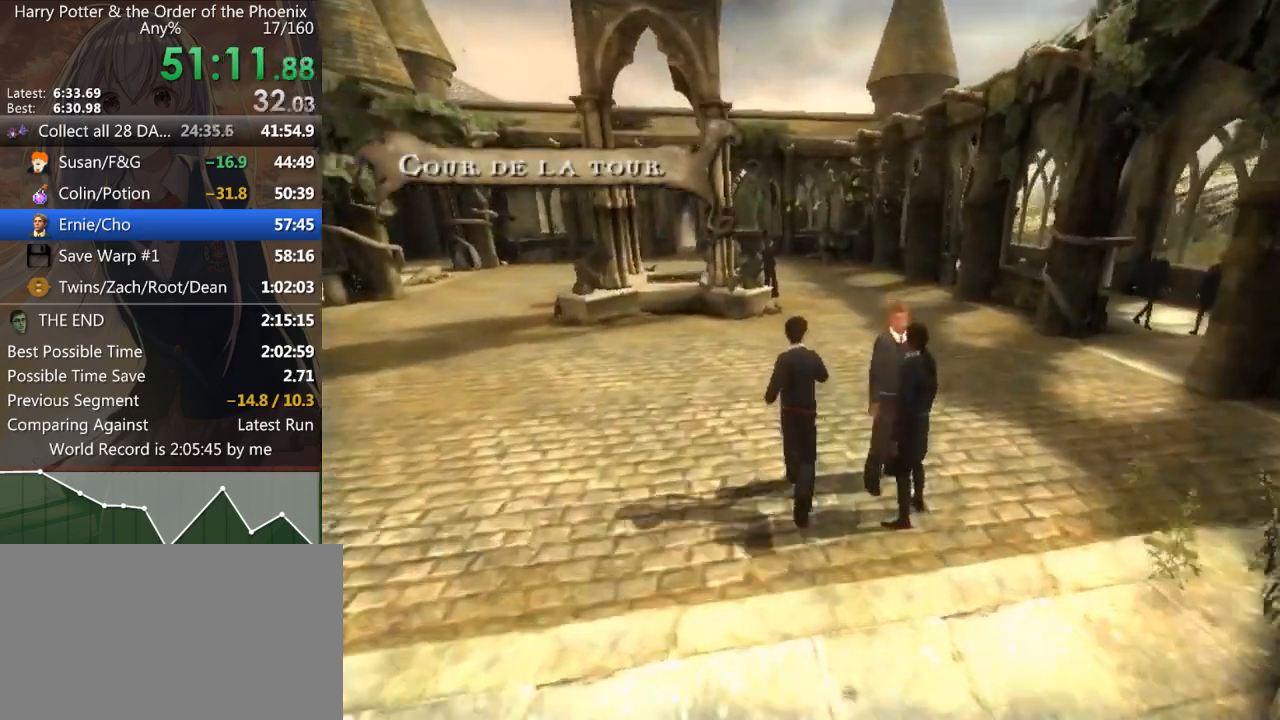
{"keys": ["shift_l", "w"], "mouse": [], "events": []}
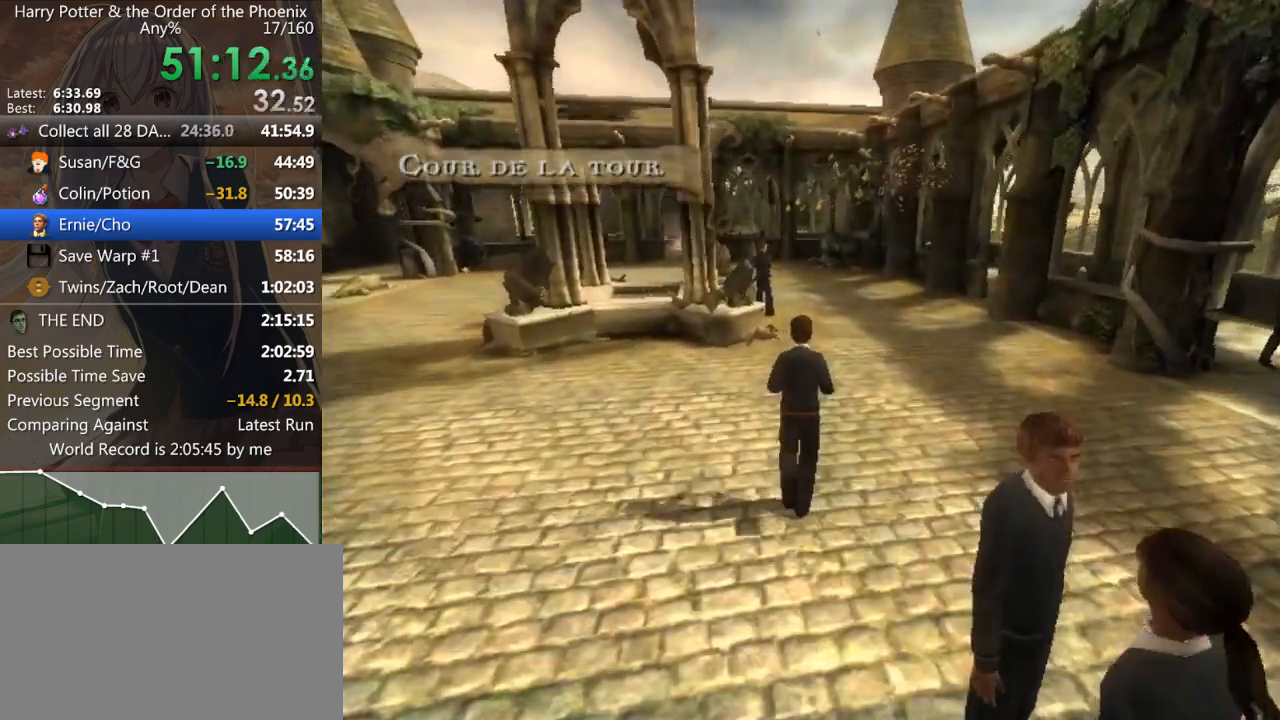
{"keys": ["shift_l", "w"], "mouse": [], "events": []}
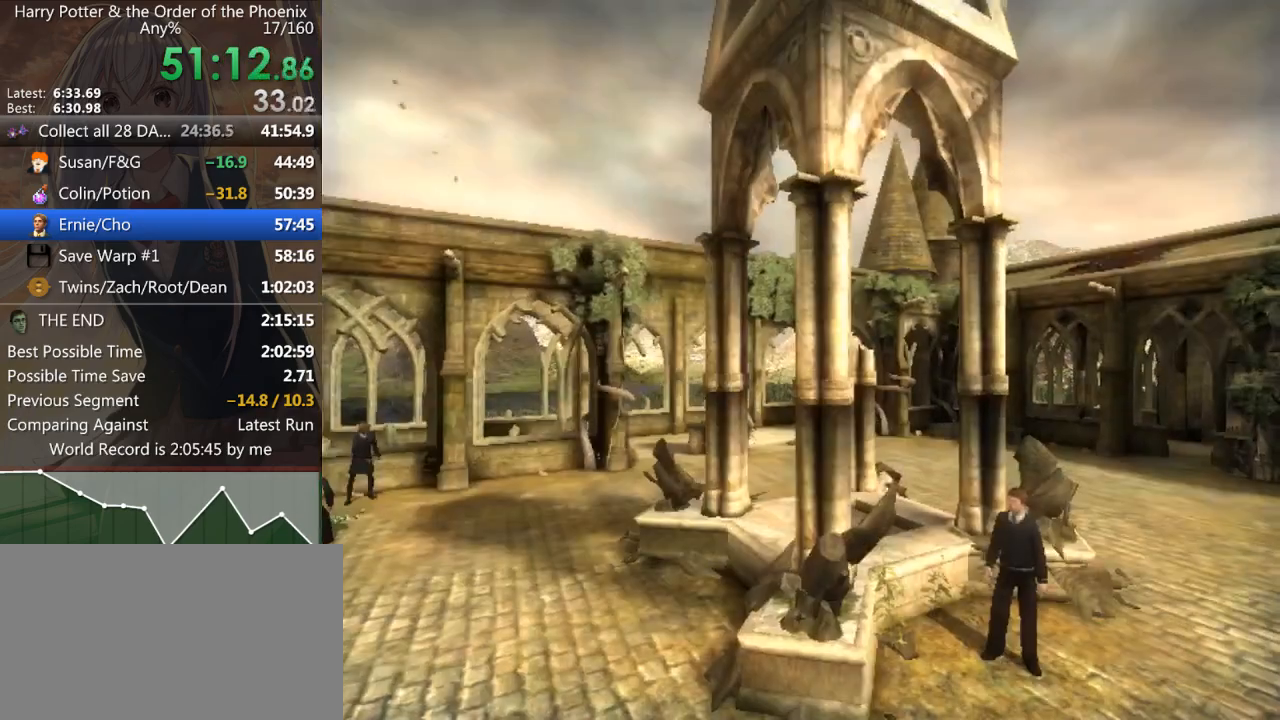
{"keys": [], "mouse": [], "events": [[267, "shift_l", "up"], [267, "w", "up"]]}
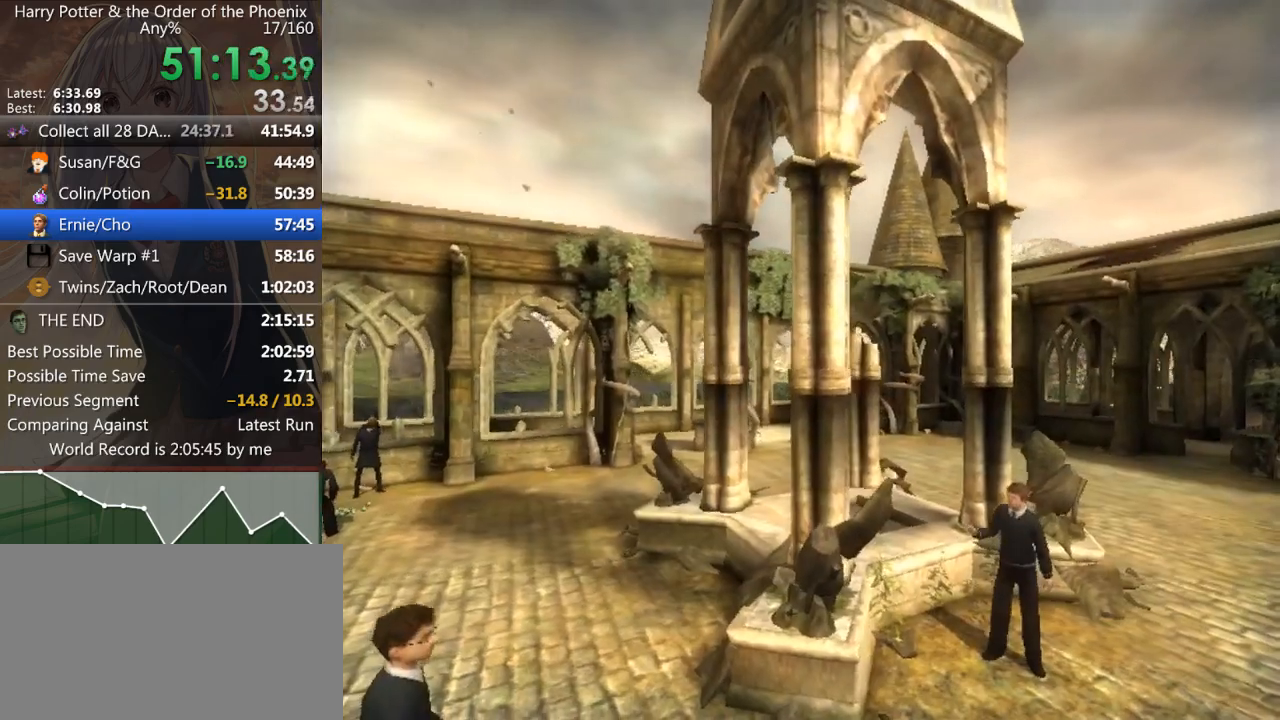
{"keys": [], "mouse": [], "events": []}
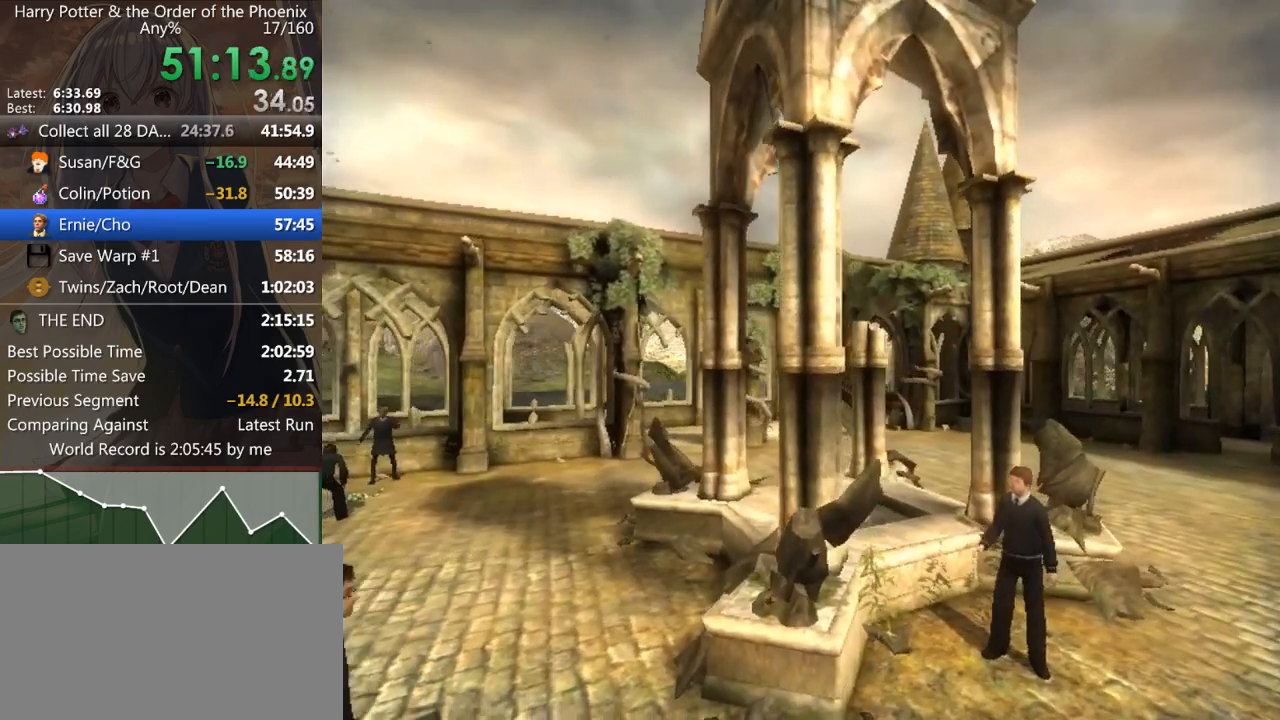
{"keys": [], "mouse": [], "events": []}
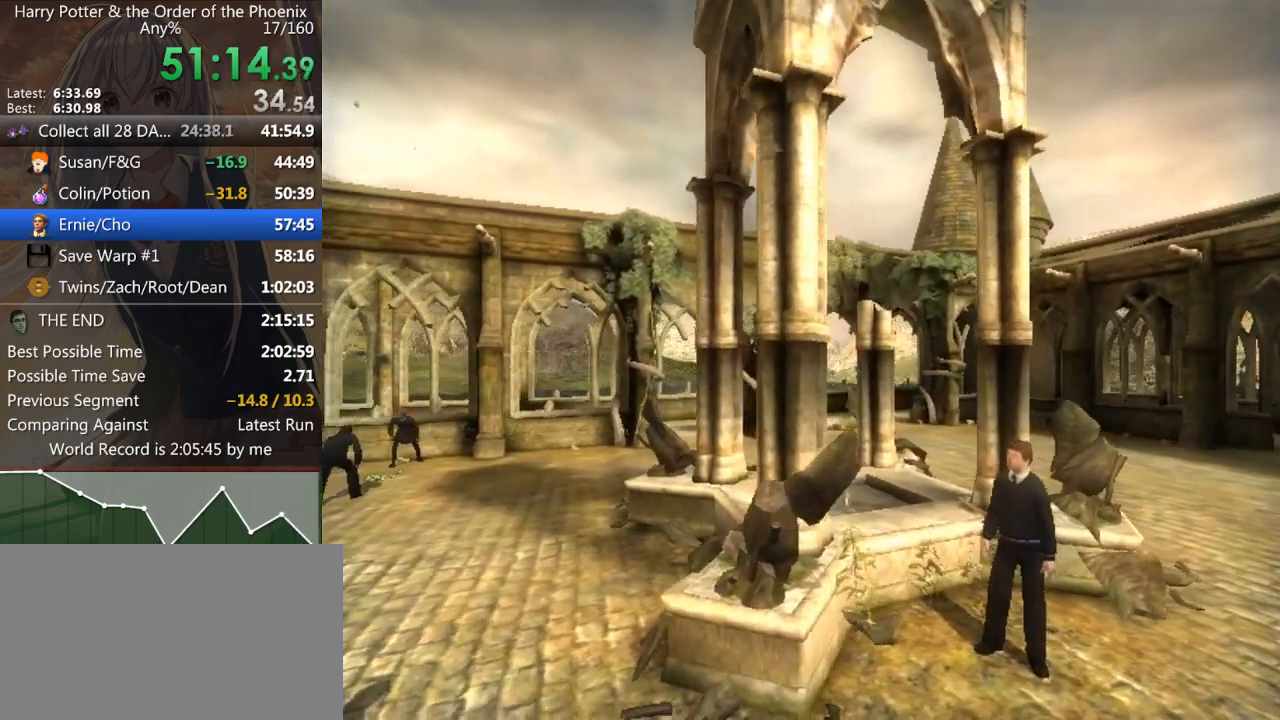
{"keys": [], "mouse": [], "events": []}
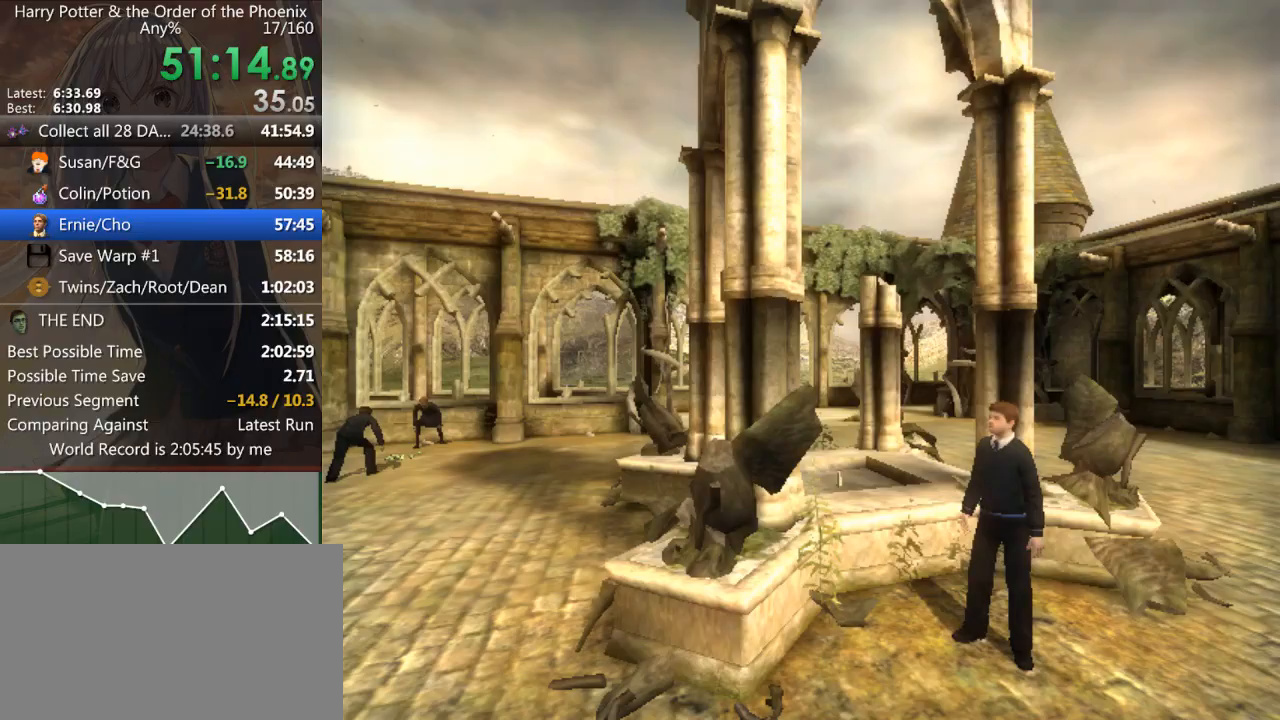
{"keys": [], "mouse": [], "events": []}
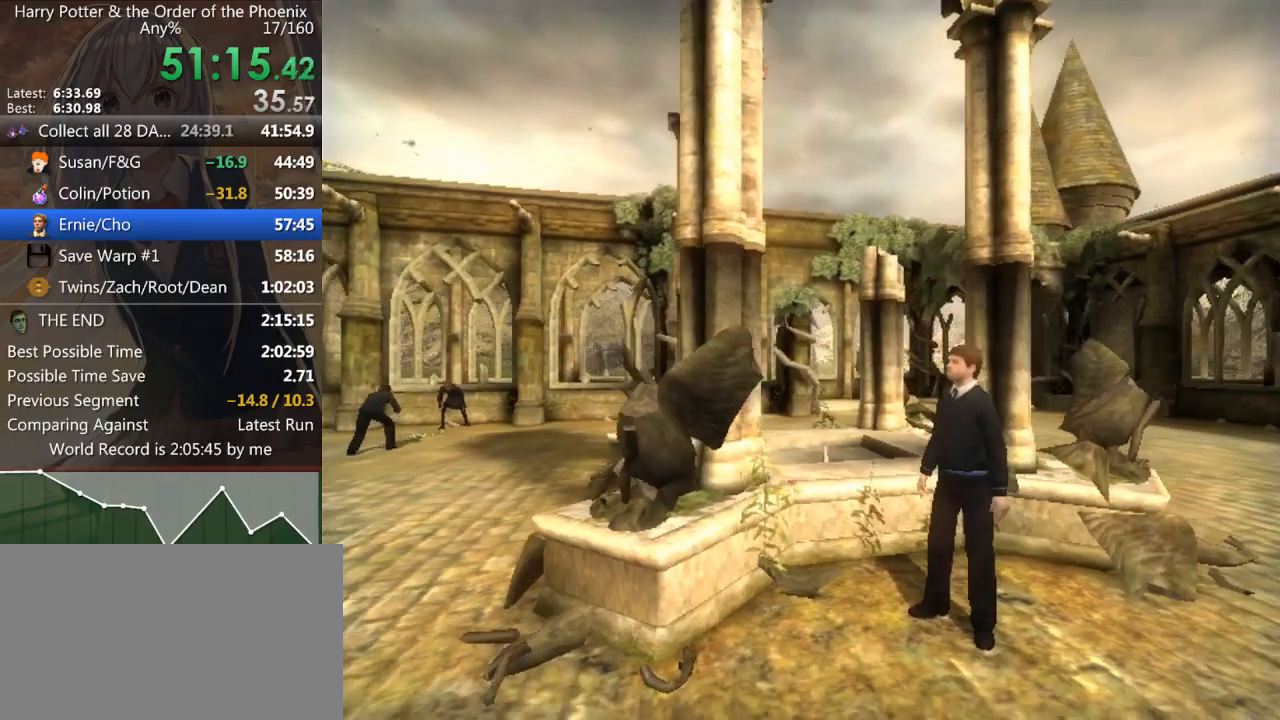
{"keys": [], "mouse": [], "events": []}
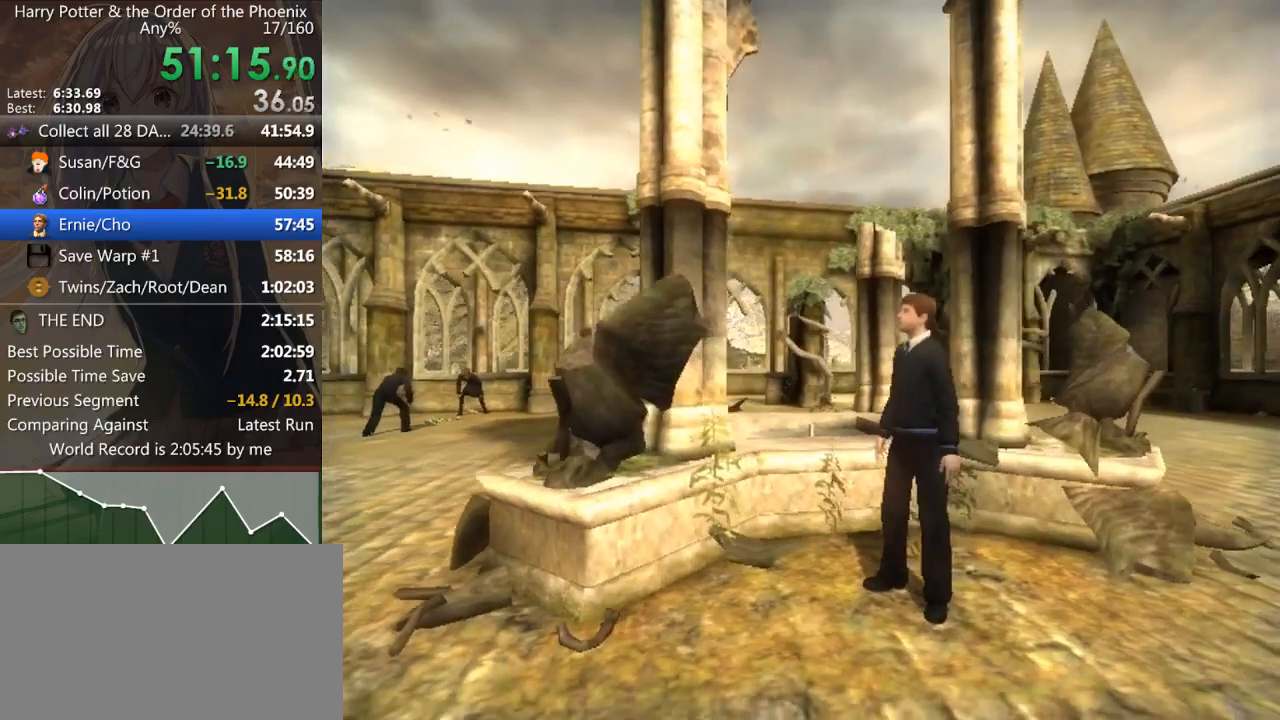
{"keys": [], "mouse": [], "events": []}
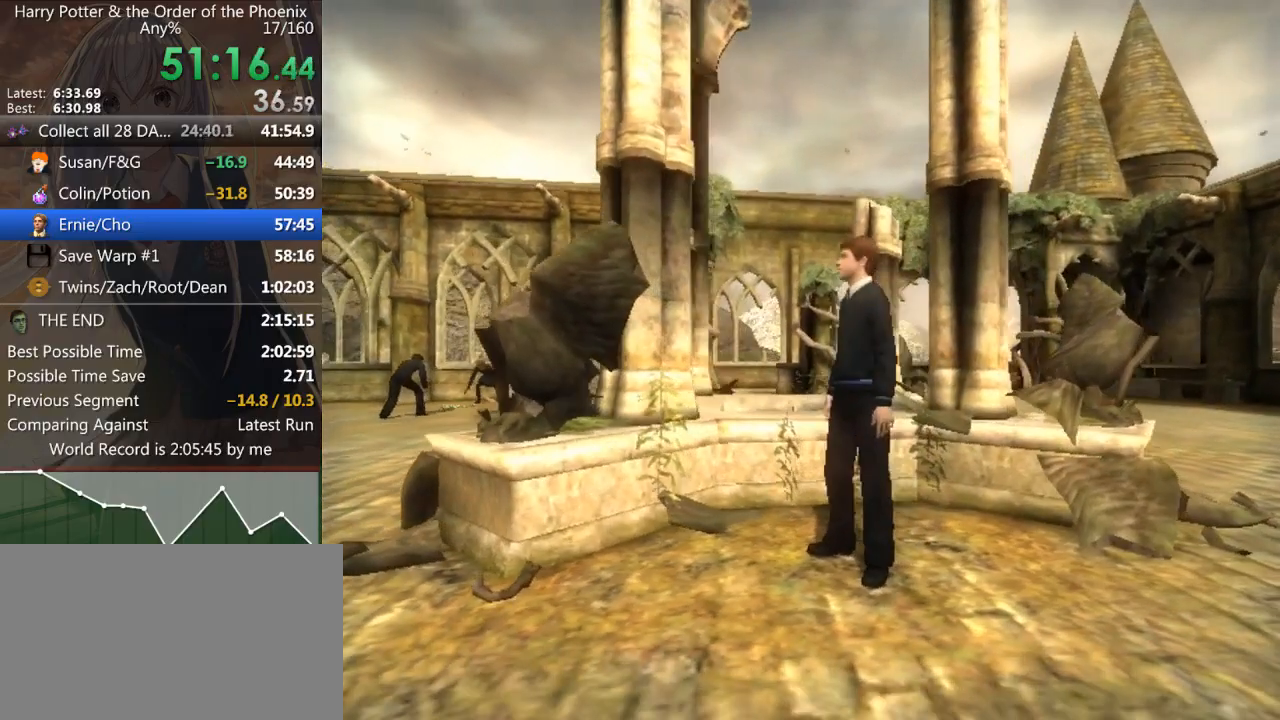
{"keys": ["shift_l", "w"], "mouse": [], "events": [[333, "shift_l", "down"], [333, "w", "down"]]}
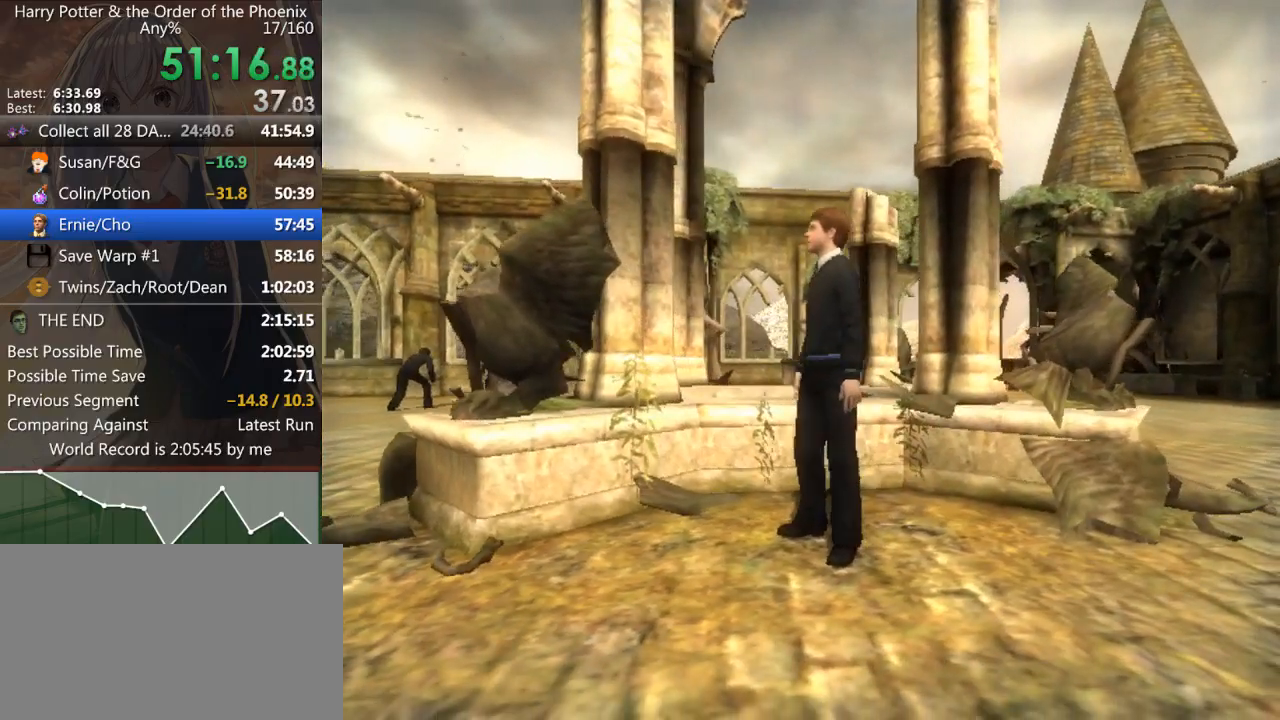
{"keys": ["d", "shift_l", "w"], "mouse": [], "events": [[333, "d", "down"]]}
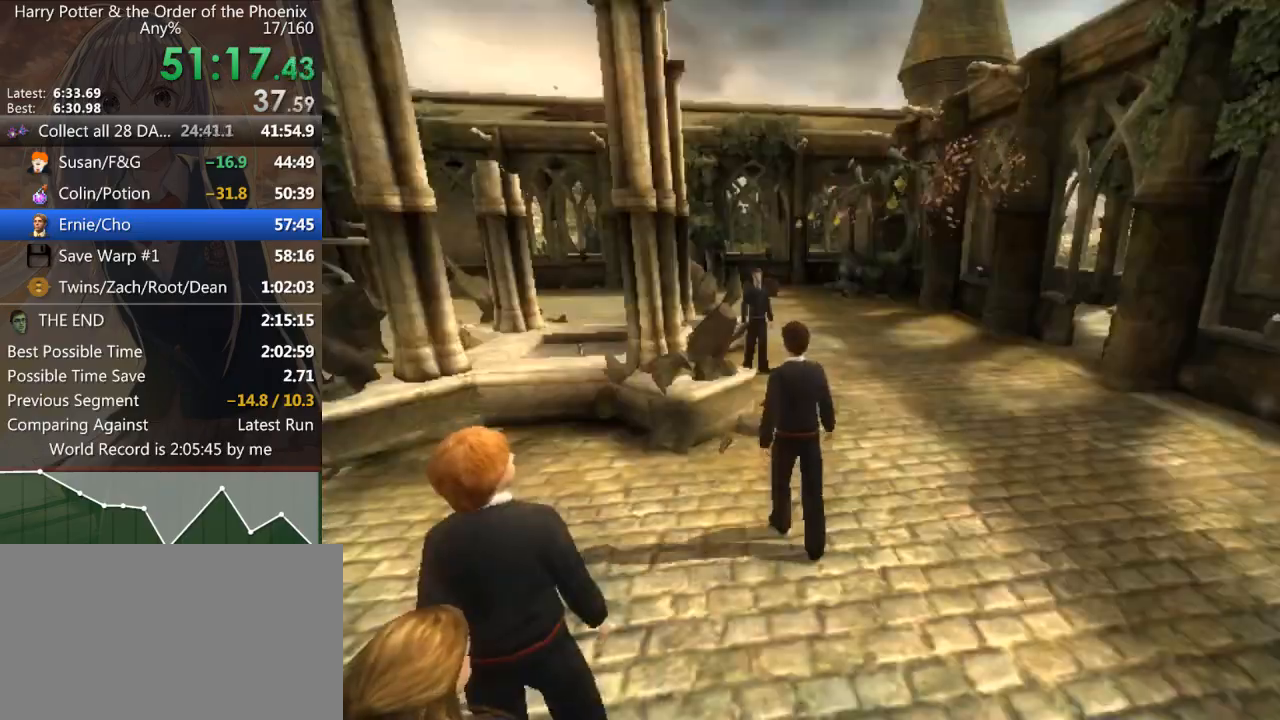
{"keys": ["w"], "mouse": [], "events": [[100, "d", "up"], [267, "a", "down"], [500, "a", "up"], [500, "shift_l", "up"]]}
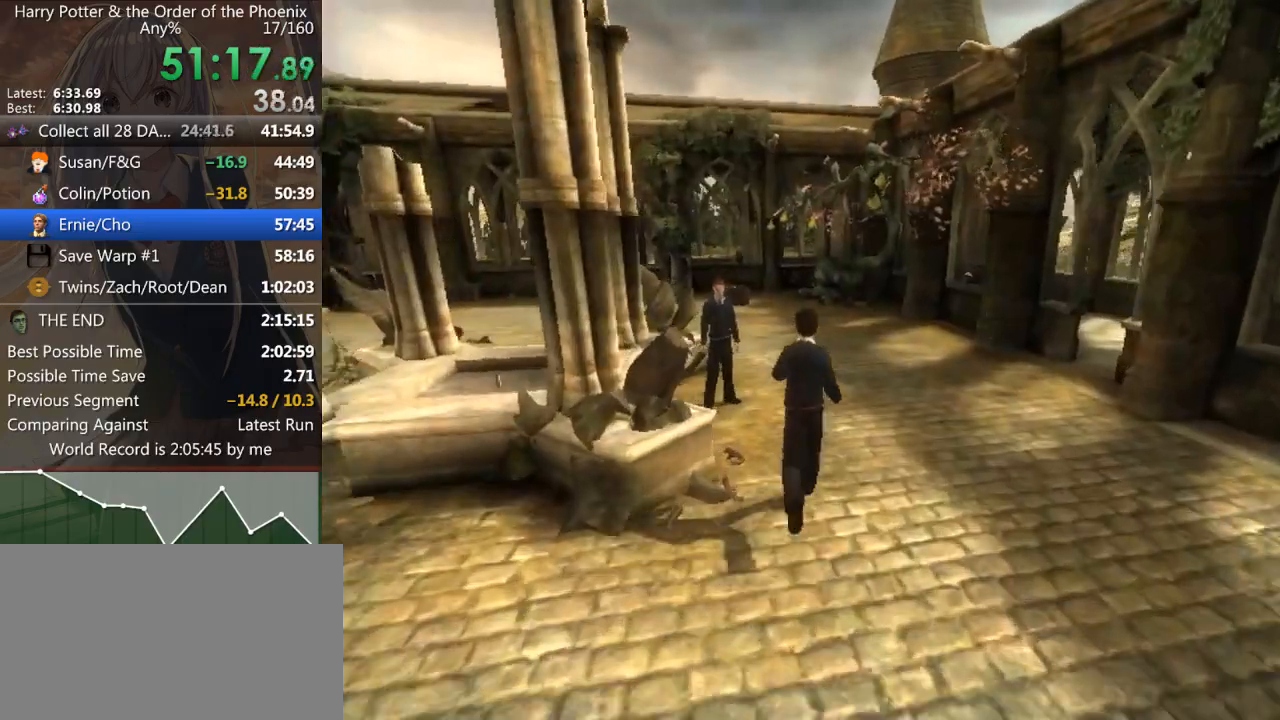
{"keys": ["shift_l"], "mouse": [], "events": [[100, "return", "down"], [100, "w", "up"], [133, "return", "up"], [233, "return", "down"], [300, "return", "up"], [300, "shift_l", "down"], [333, "shift_l", "up"], [433, "shift_l", "down"]]}
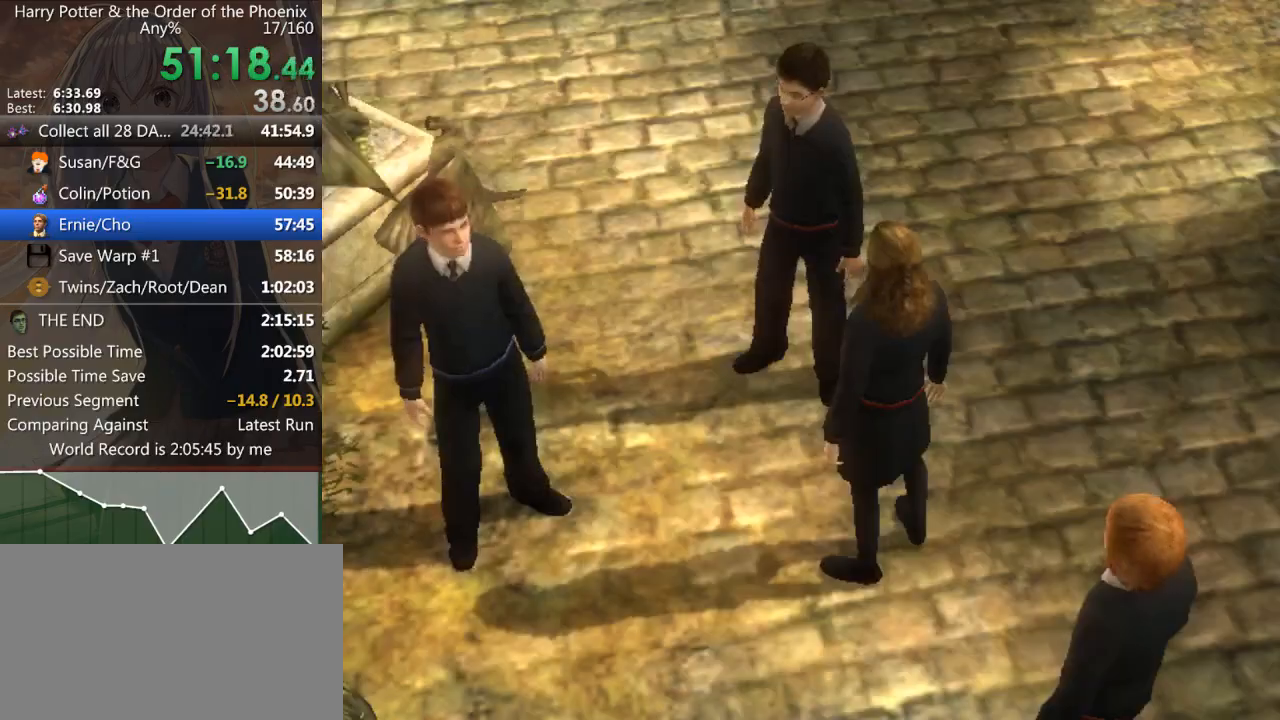
{"keys": [], "mouse": ["left"], "events": [[33, "mouse_right", "down"], [100, "mouse_right", "up"], [167, "shift_l", "up"], [200, "mouse_left", "down"], [200, "mouse_right", "down"], [267, "mouse_left", "up"], [267, "mouse_right", "up"], [267, "shift_l", "down"], [300, "shift_l", "up"], [333, "mouse_left", "down"], [400, "mouse_left", "up"], [433, "mouse_left", "down"], [433, "mouse_right", "down"], [500, "mouse_right", "up"]]}